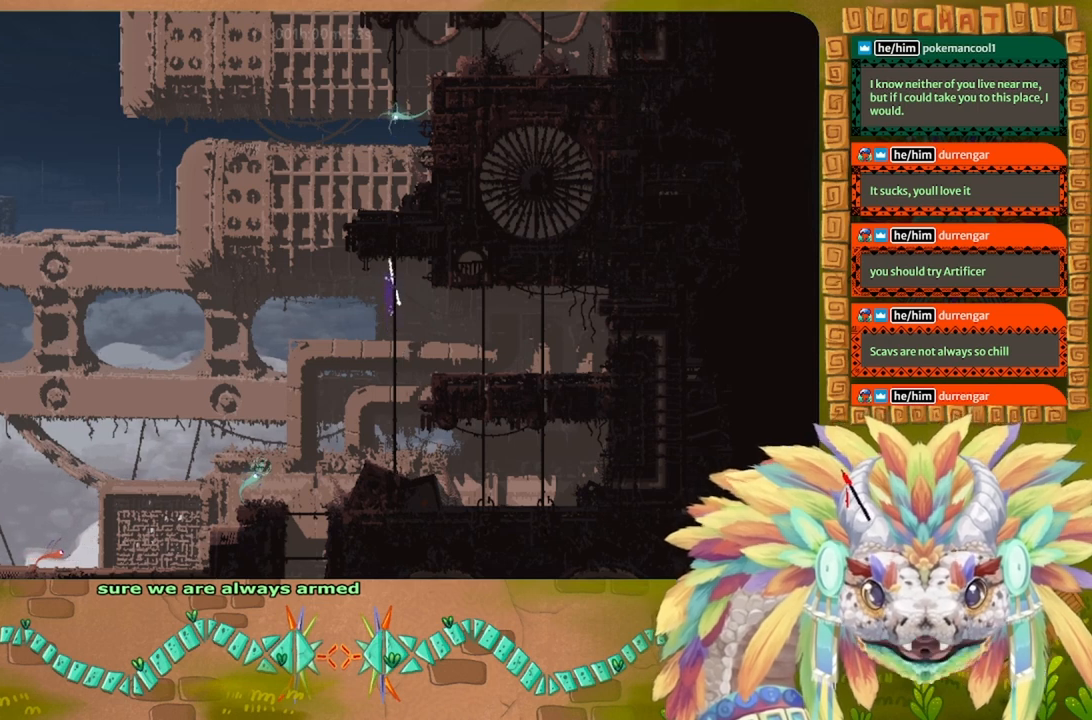
Gameplay with keyboard; each line is a JSON object with the keys held at the frame after it. "events" lists presses ("down") and releases ("up") of "down", "g", "j", "left", "r", "right", "t" and "up" between this image and that frame as [ms after this image, input, new state], when the widget could be followed in between. No other keys are recorded. Mouse input is not recorded.
{"keys": ["up"], "events": []}
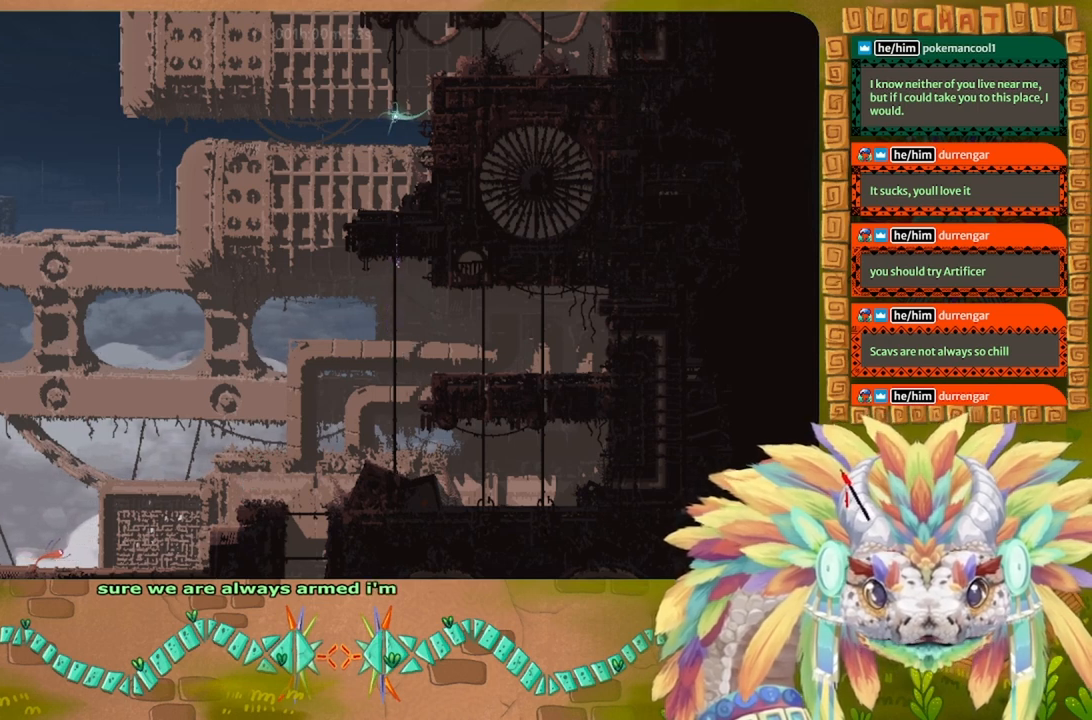
{"keys": ["up"], "events": []}
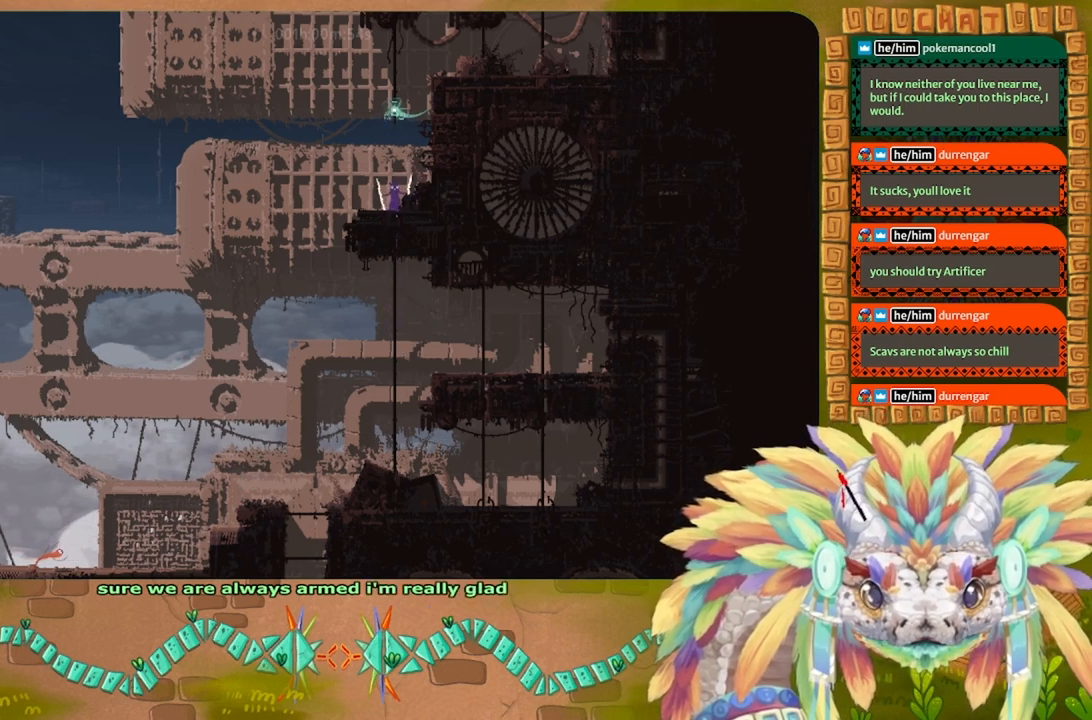
{"keys": []}
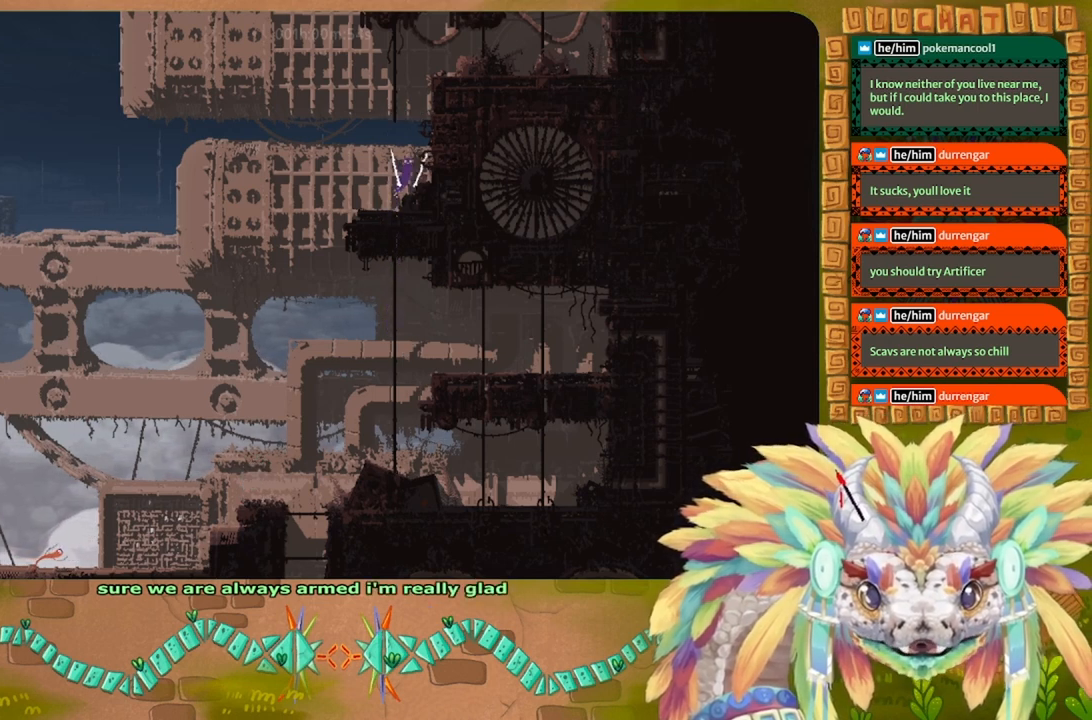
{"keys": ["j", "right"], "events": [[300, "j", "down"], [334, "right", "down"]]}
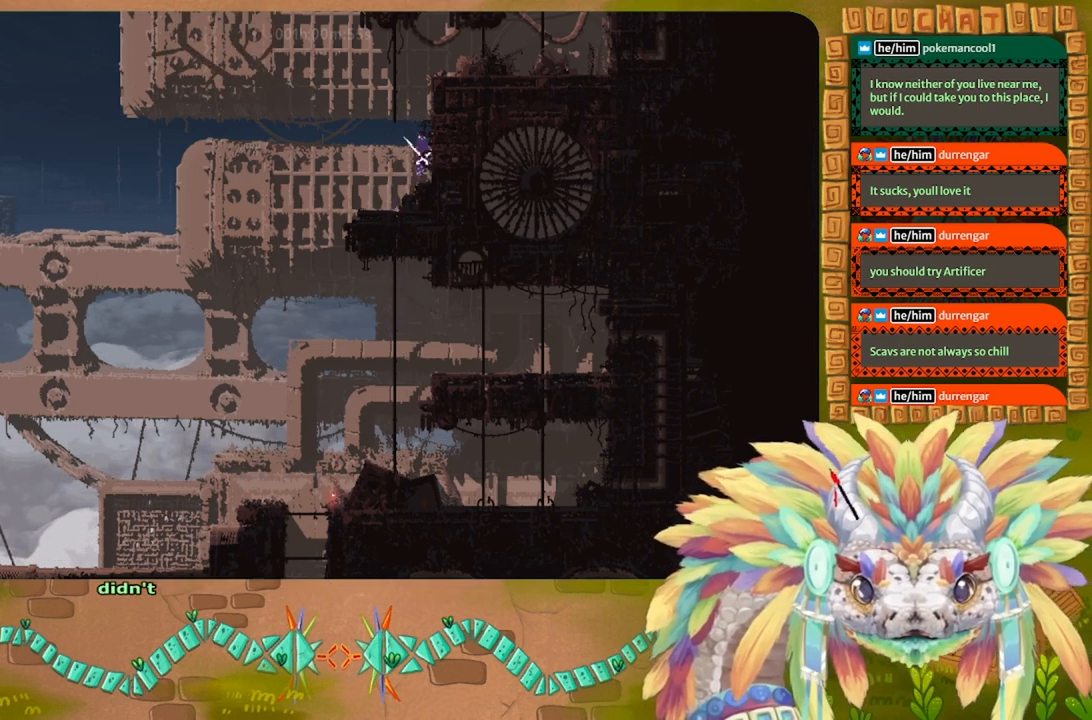
{"keys": ["up"], "events": [[134, "j", "up"], [200, "j", "down"], [234, "left", "down"], [234, "right", "up"], [234, "up", "down"], [467, "left", "up"], [500, "j", "up"]]}
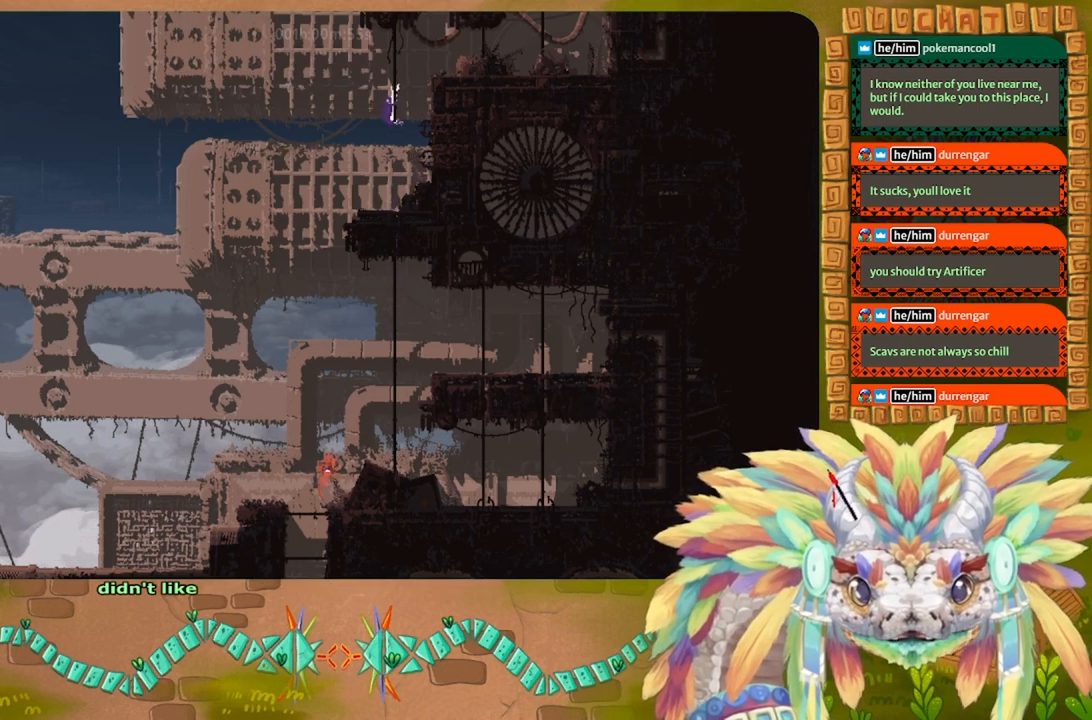
{"keys": ["j", "right", "up"], "events": [[100, "up", "up"], [134, "up", "down"], [467, "right", "down"], [500, "j", "down"]]}
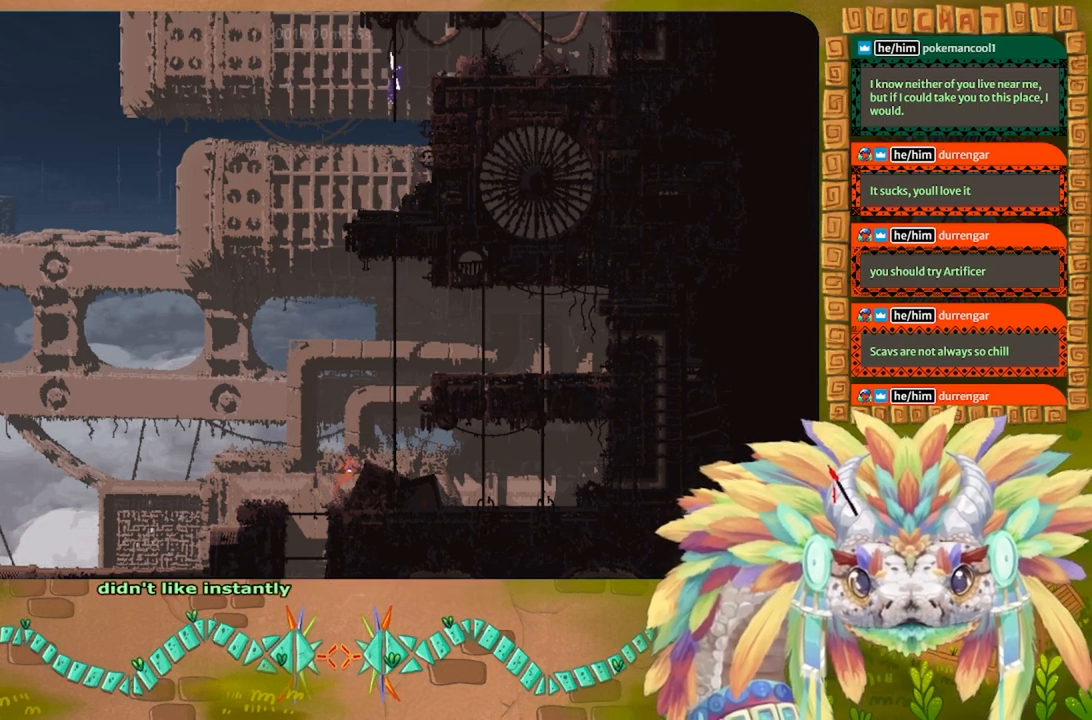
{"keys": ["j", "right"], "events": [[100, "up", "up"], [334, "j", "up"], [500, "j", "down"]]}
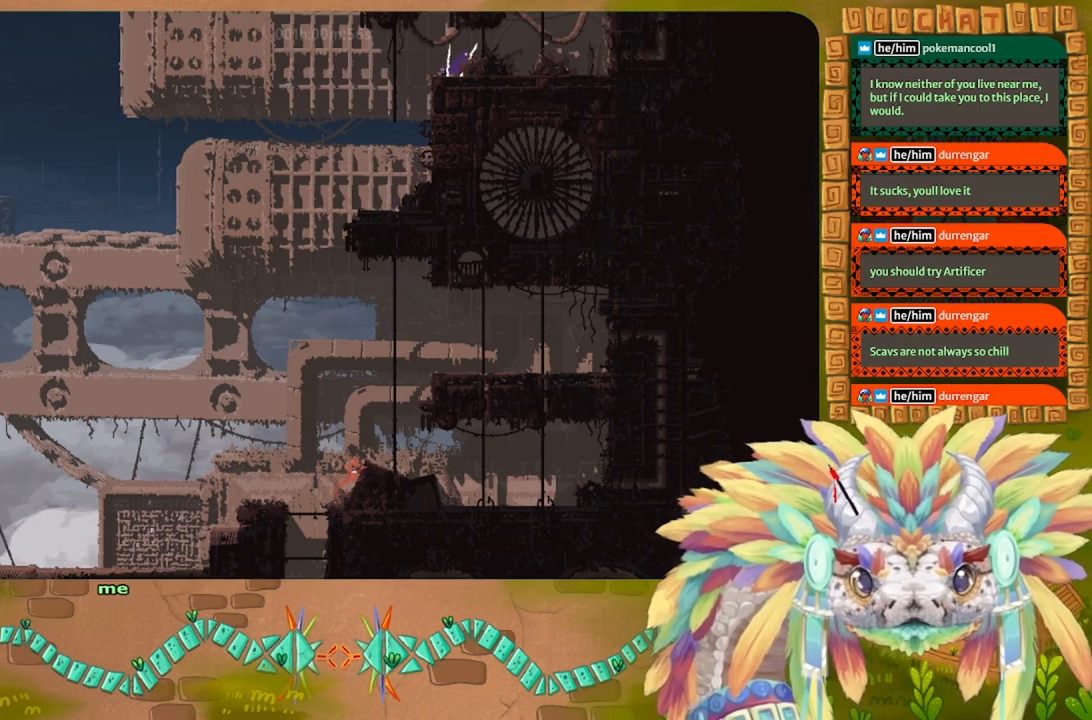
{"keys": ["right", "up"], "events": [[500, "j", "up"], [500, "up", "down"]]}
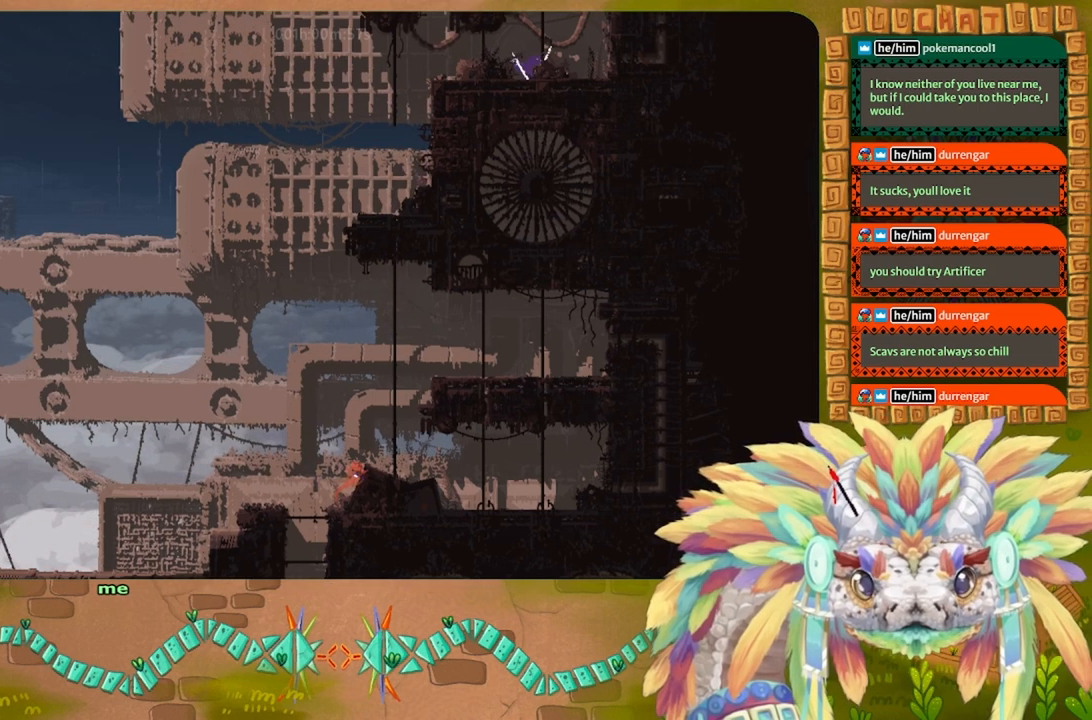
{"keys": ["right"], "events": [[134, "right", "up"], [234, "right", "down"], [300, "up", "up"], [367, "j", "down"], [467, "j", "up"]]}
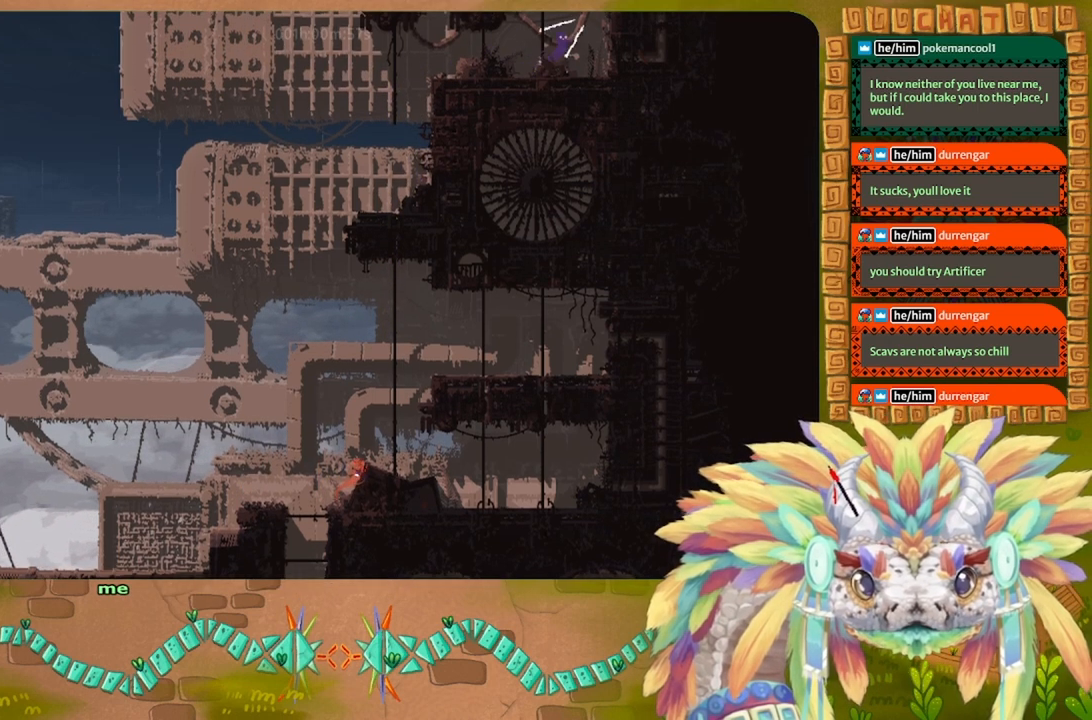
{"keys": ["right"], "events": [[134, "down", "down"], [300, "down", "up"]]}
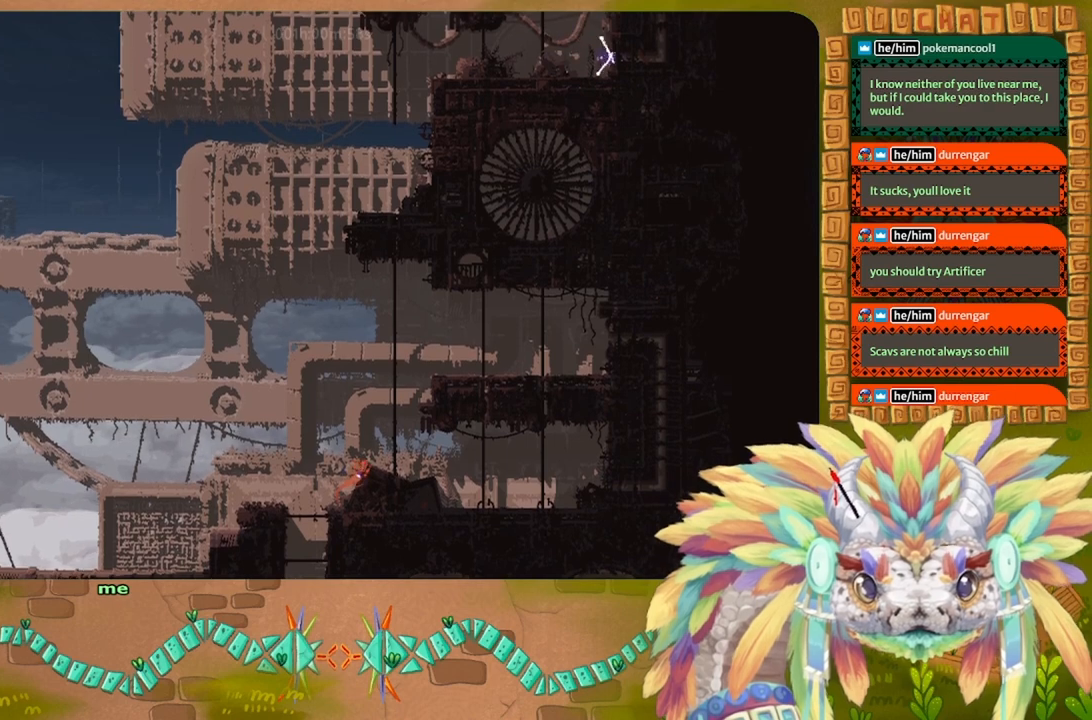
{"keys": ["right"], "events": []}
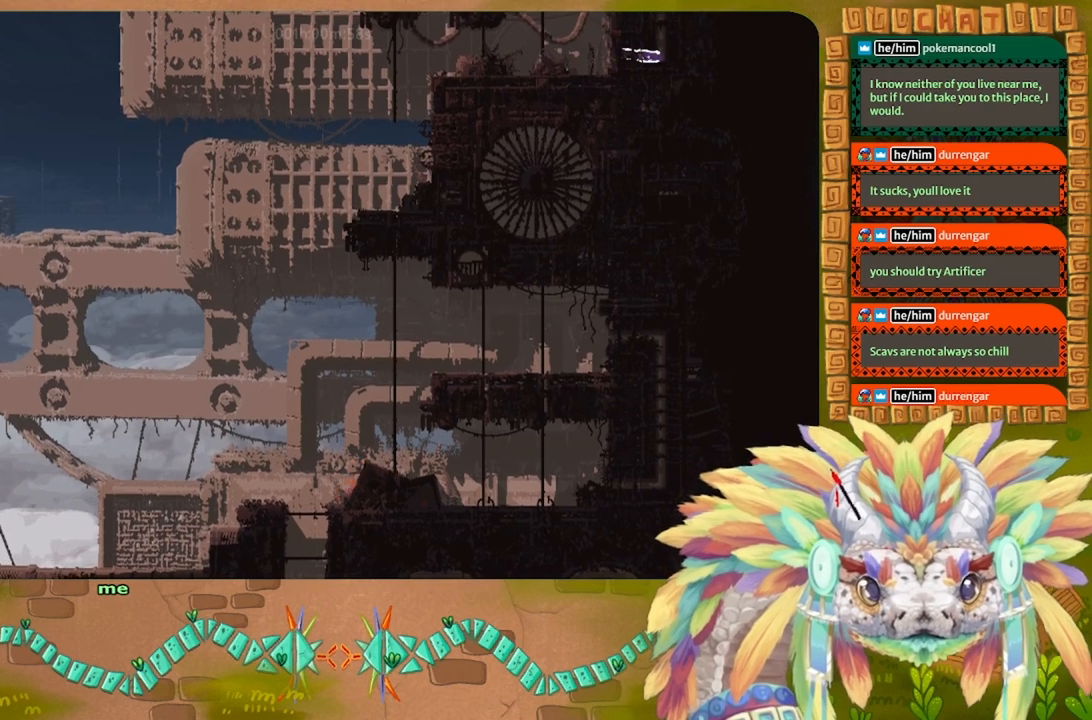
{"keys": ["up"], "events": [[134, "up", "down"], [300, "right", "up"]]}
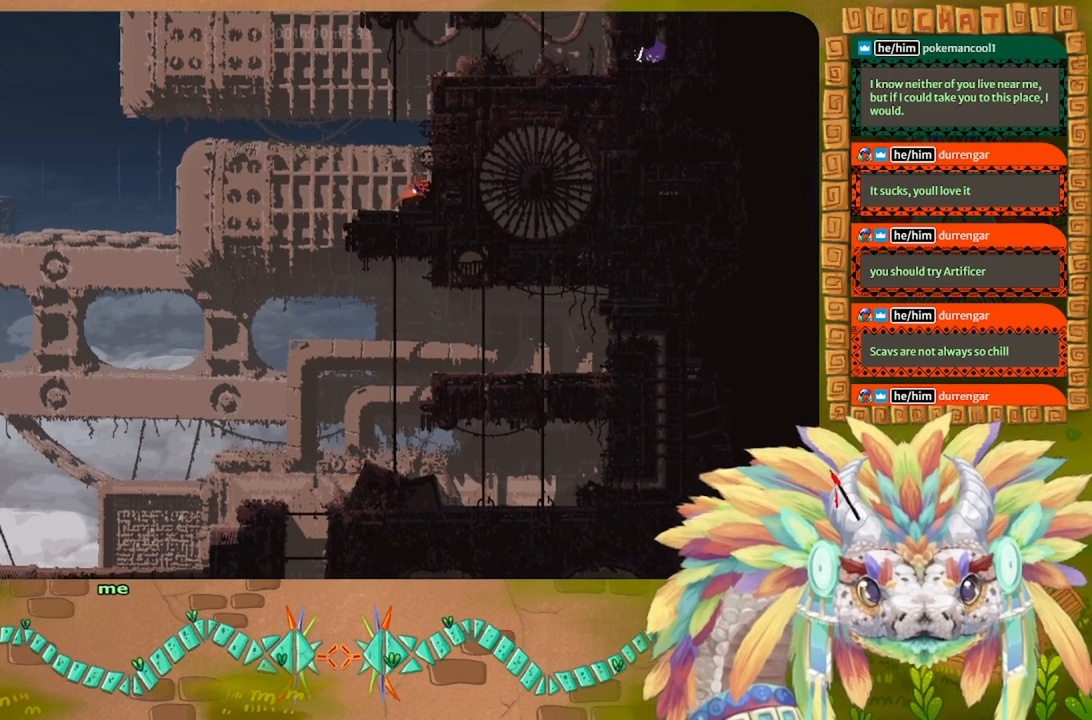
{"keys": ["up"], "events": []}
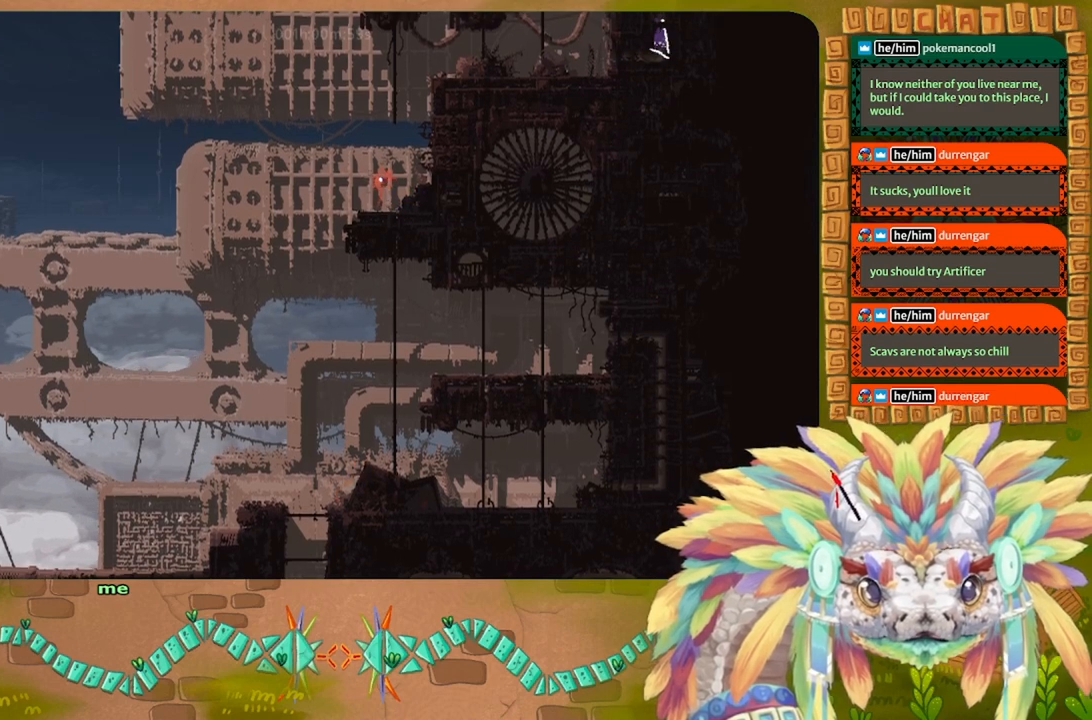
{"keys": ["up"], "events": []}
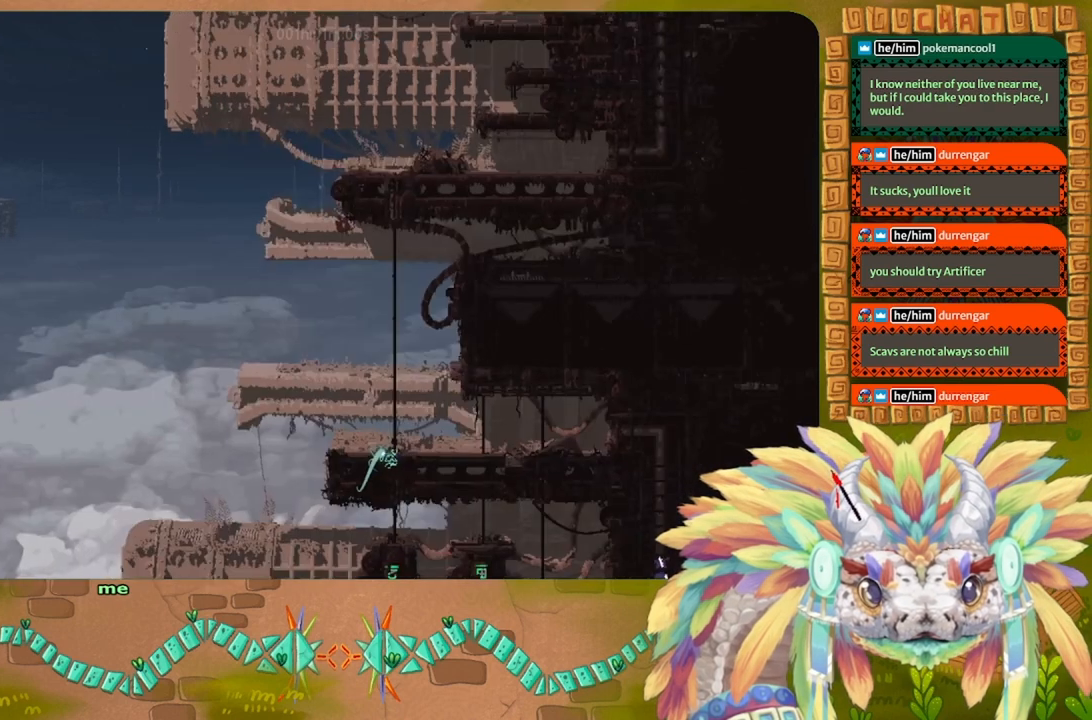
{"keys": ["up"], "events": [[267, "up", "up"], [334, "up", "down"]]}
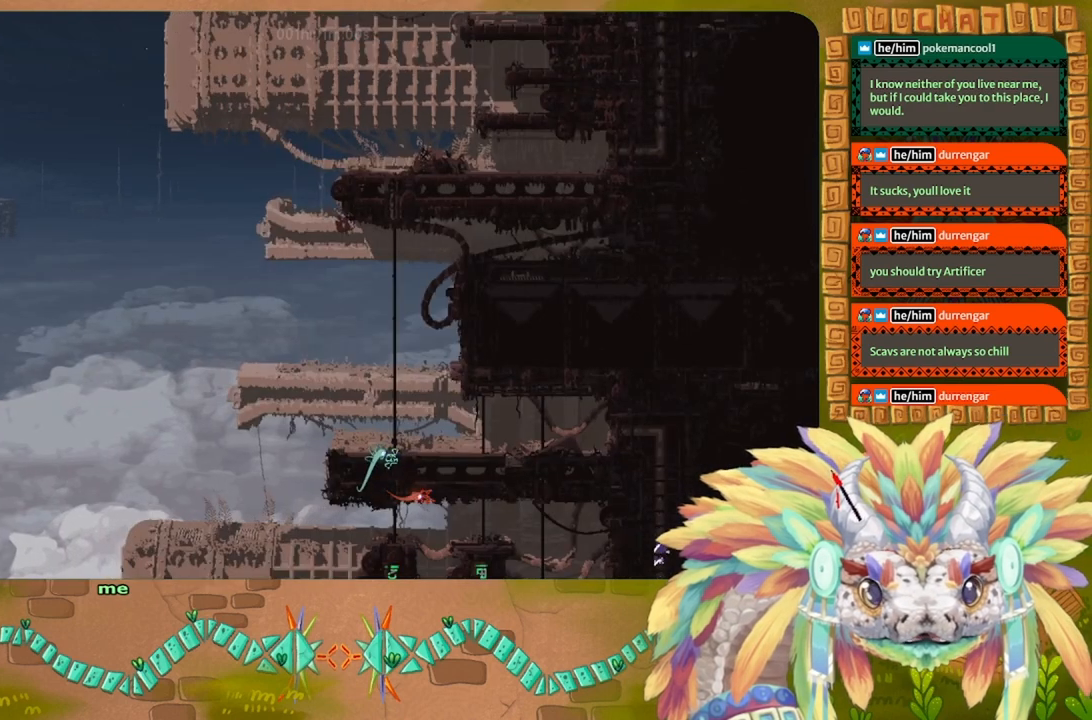
{"keys": ["up"], "events": []}
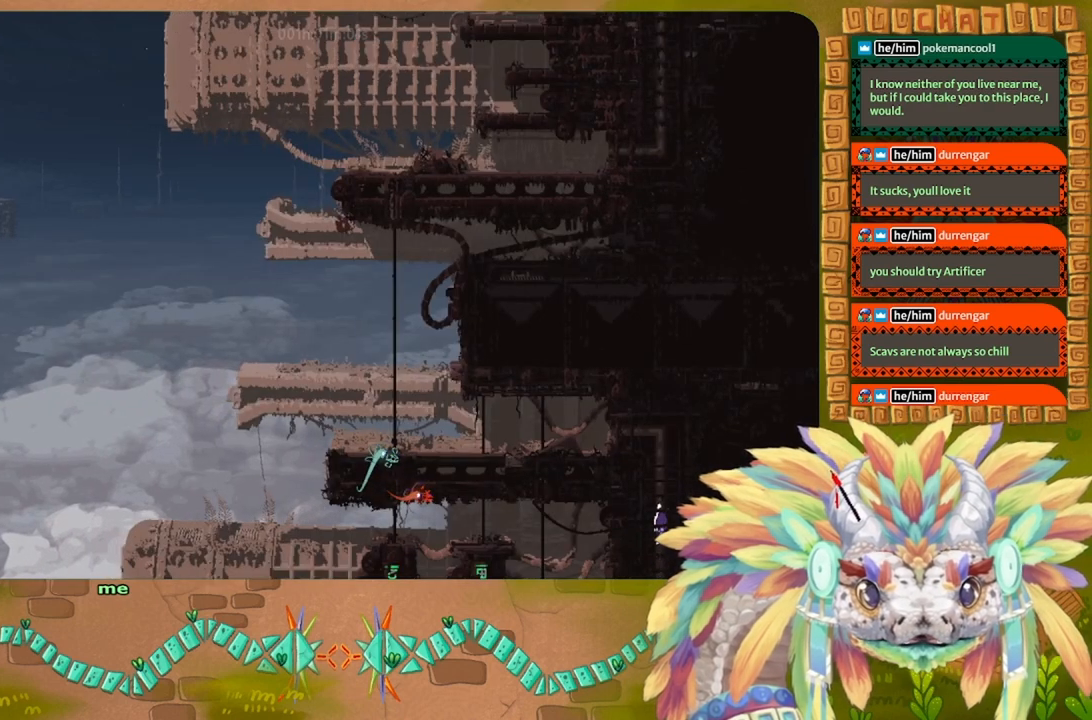
{"keys": ["up"], "events": []}
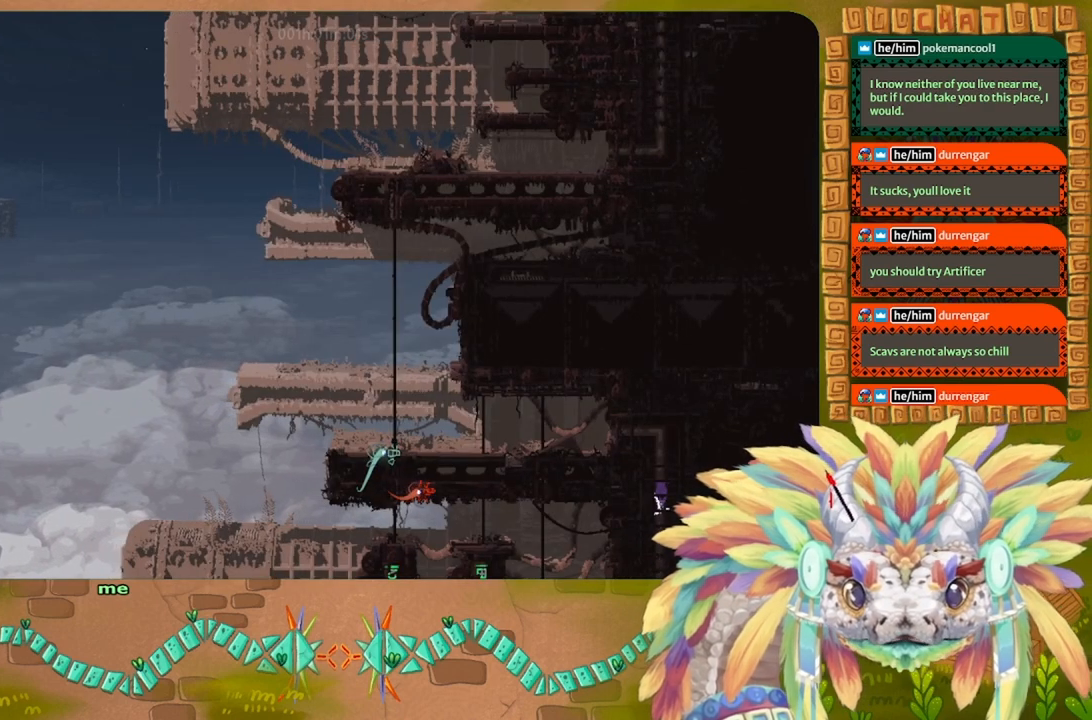
{"keys": ["up"], "events": []}
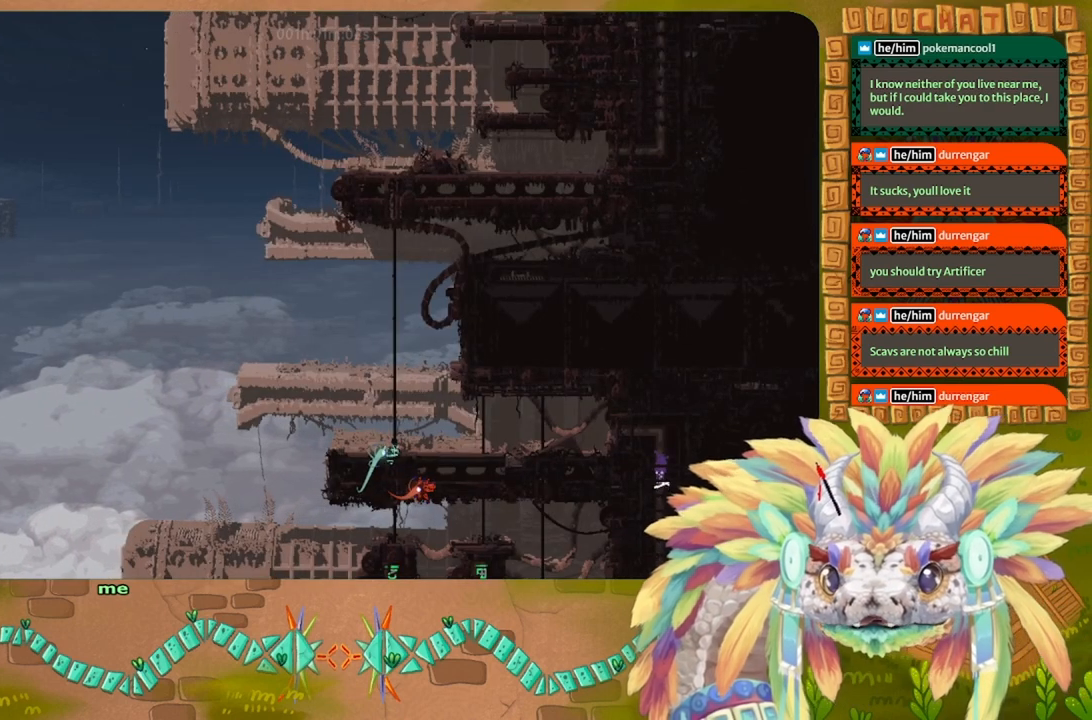
{"keys": ["up"], "events": []}
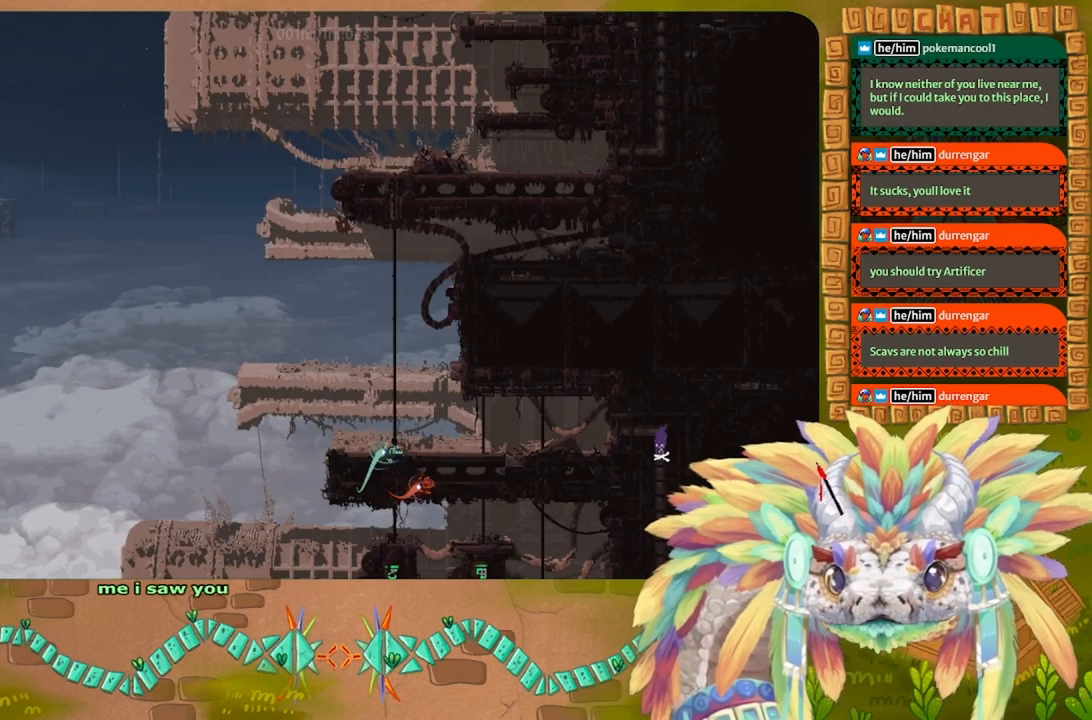
{"keys": ["left"], "events": [[34, "left", "down"], [167, "up", "up"]]}
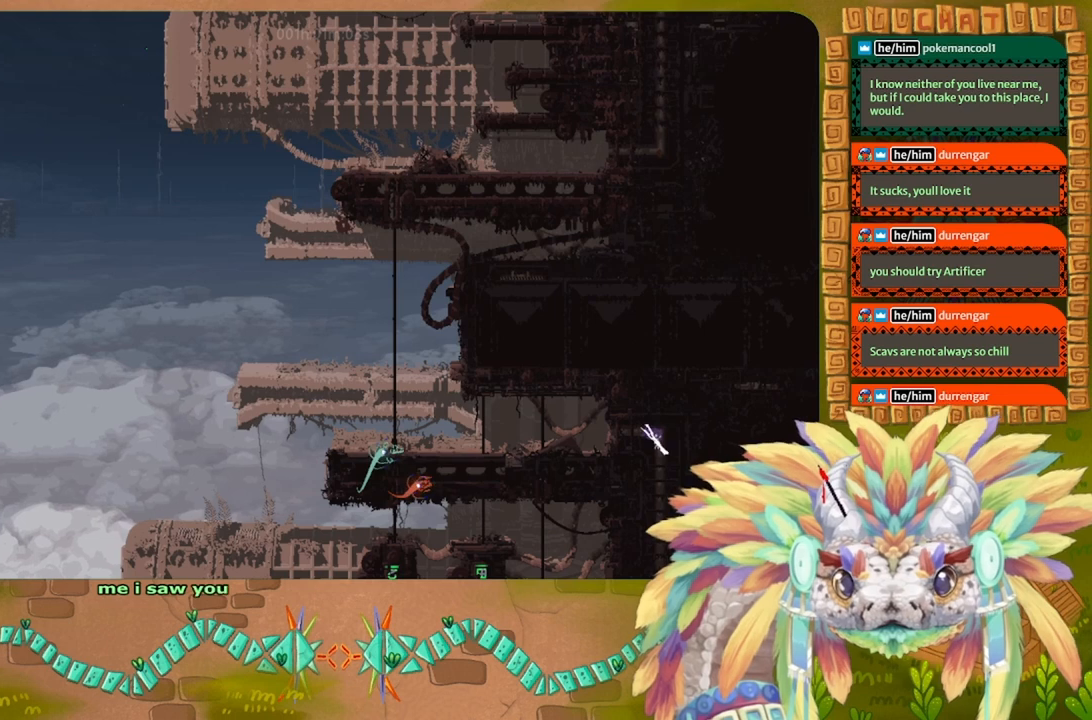
{"keys": ["left"], "events": [[167, "up", "down"], [300, "up", "up"]]}
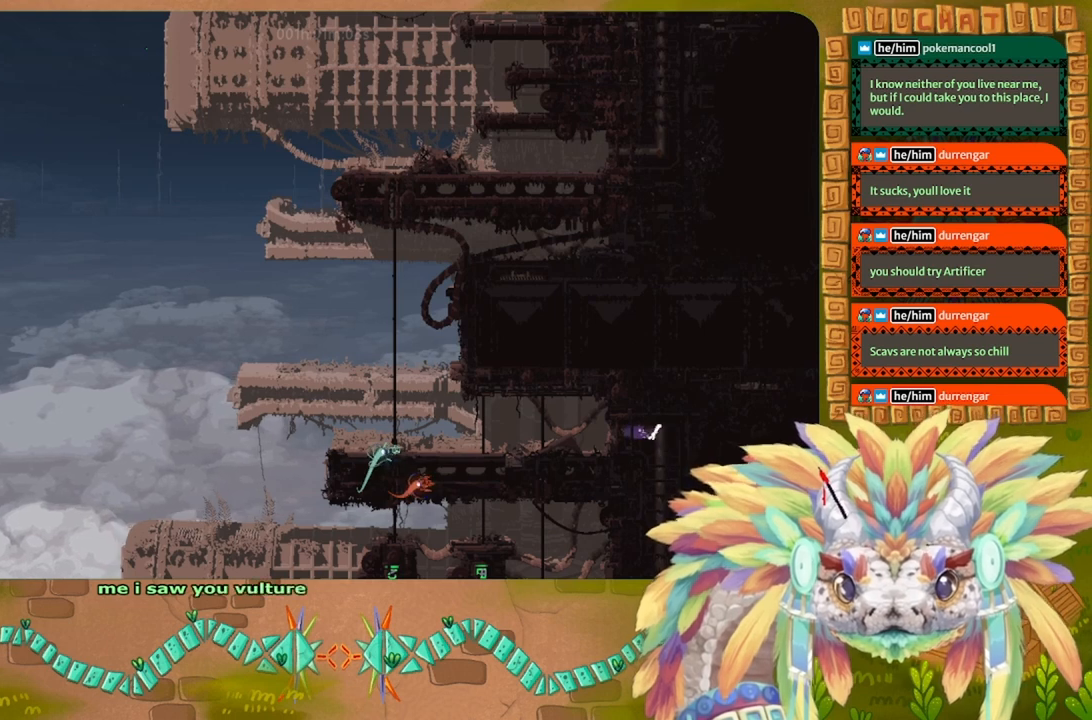
{"keys": ["left"], "events": []}
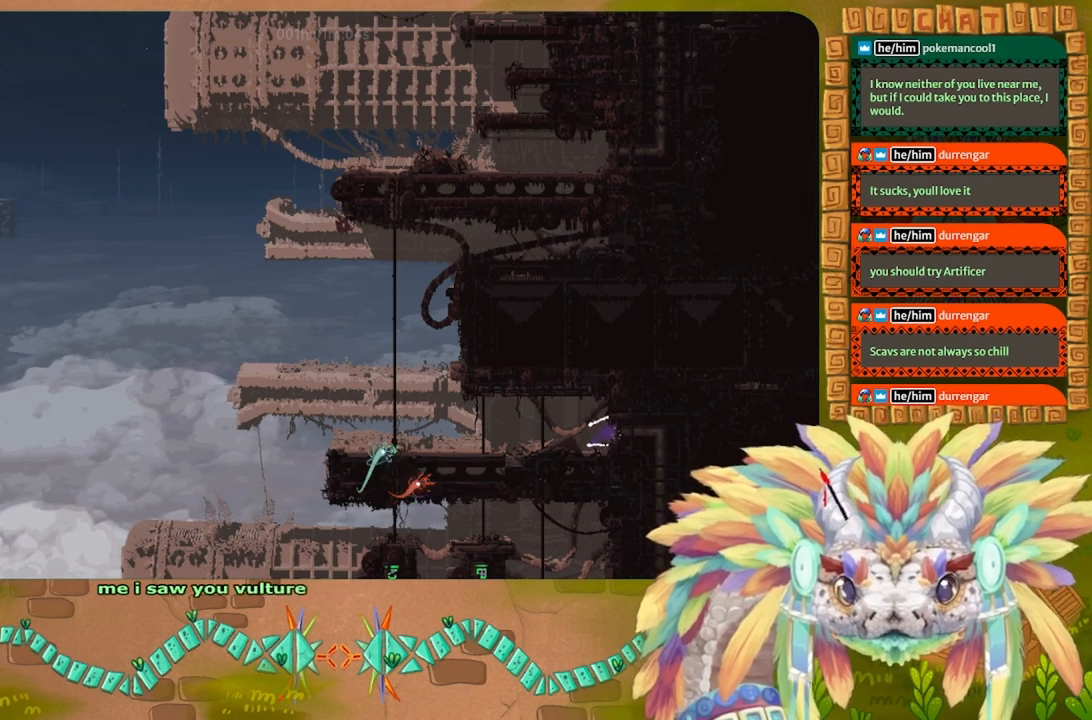
{"keys": ["j", "left"], "events": [[67, "up", "down"], [200, "up", "up"], [367, "j", "down"]]}
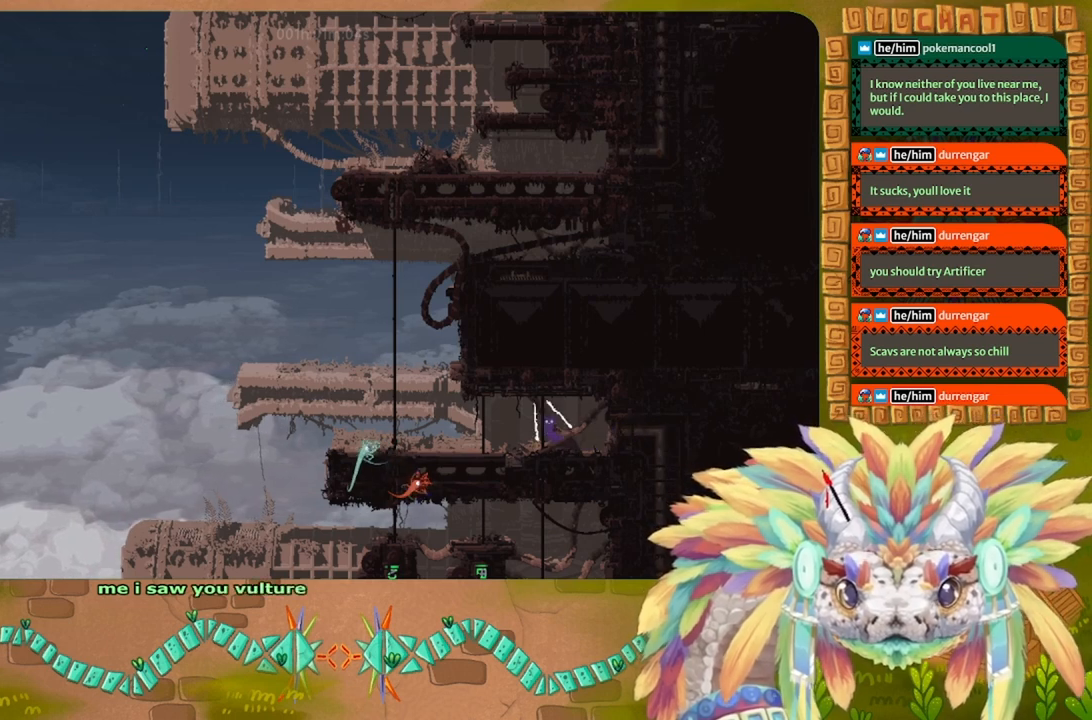
{"keys": ["left"], "events": [[167, "j", "up"]]}
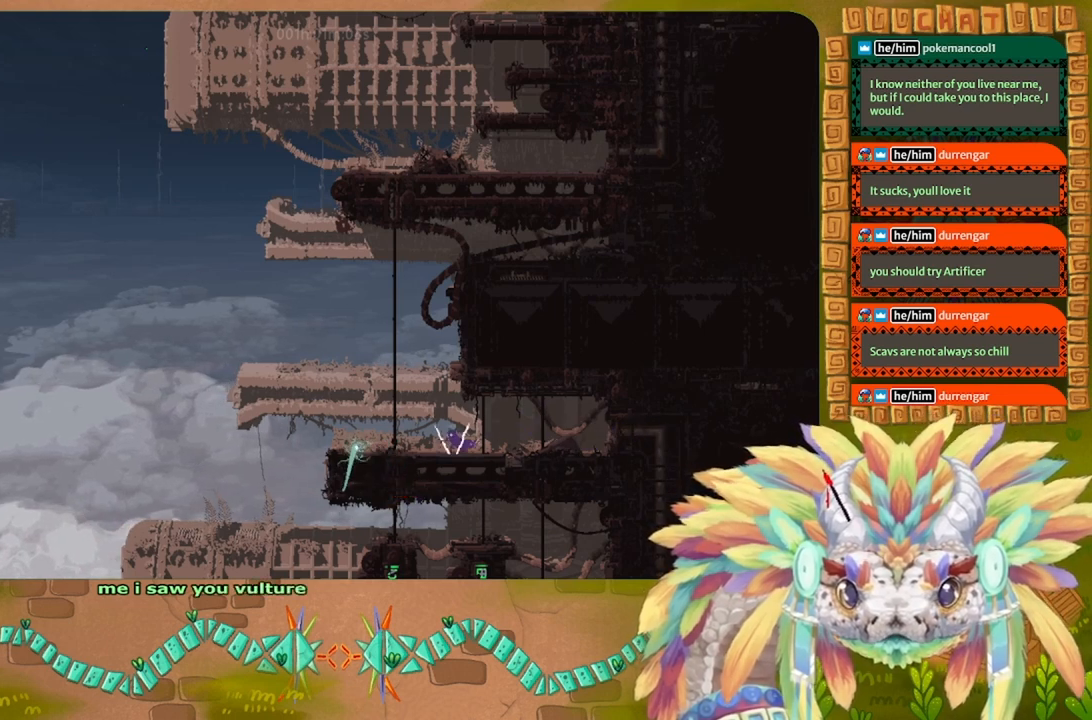
{"keys": ["up"], "events": [[167, "j", "down"], [367, "up", "down"], [434, "left", "up"], [467, "j", "up"]]}
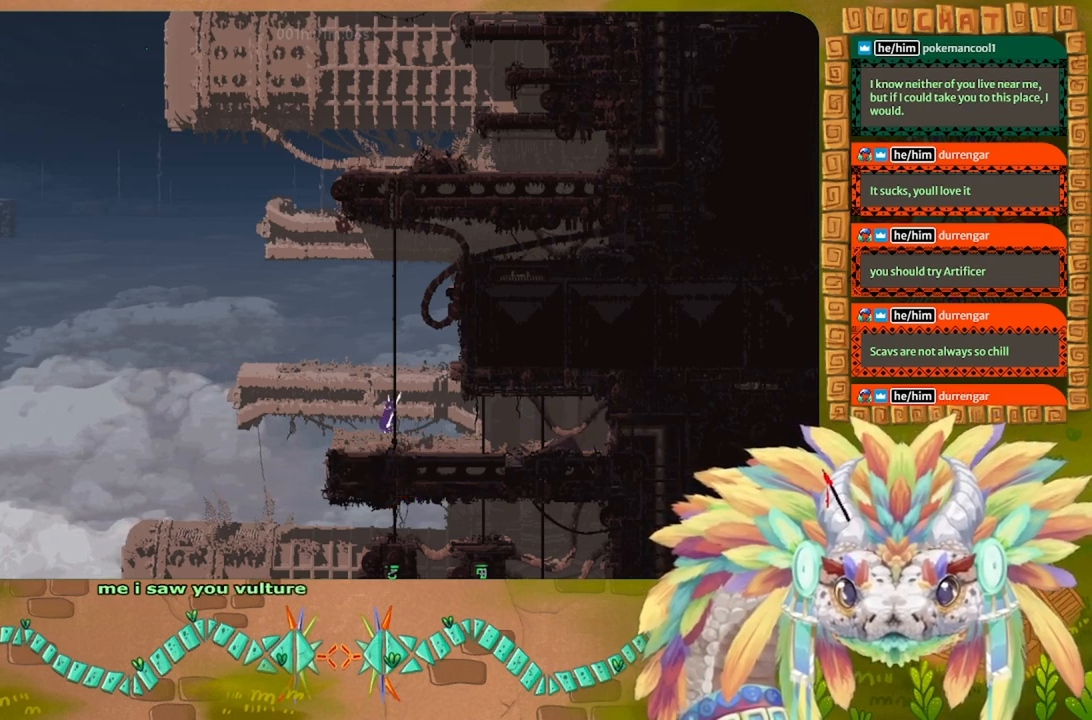
{"keys": ["j", "up"], "events": [[267, "j", "down"], [400, "right", "down"], [500, "right", "up"]]}
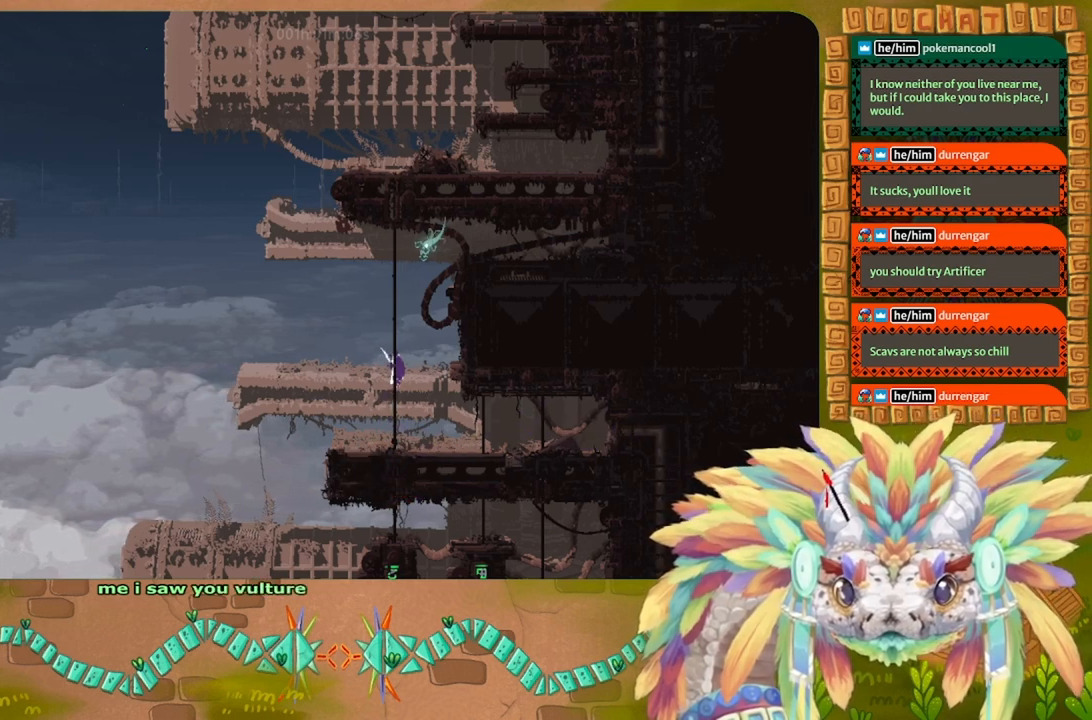
{"keys": ["up"], "events": [[34, "j", "up"], [200, "j", "down"], [267, "j", "up"], [367, "j", "down"], [367, "left", "down"], [467, "j", "up"], [467, "left", "up"]]}
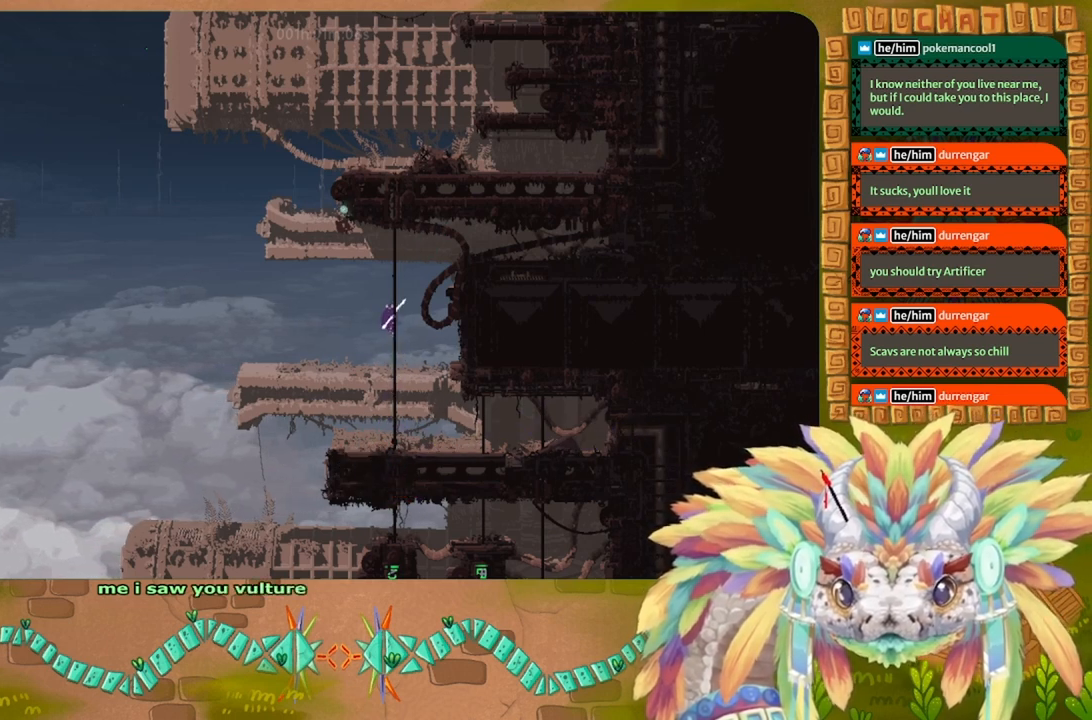
{"keys": ["up"], "events": [[100, "j", "down"], [200, "j", "up"], [200, "right", "down"], [300, "j", "down"], [300, "right", "up"], [434, "j", "up"]]}
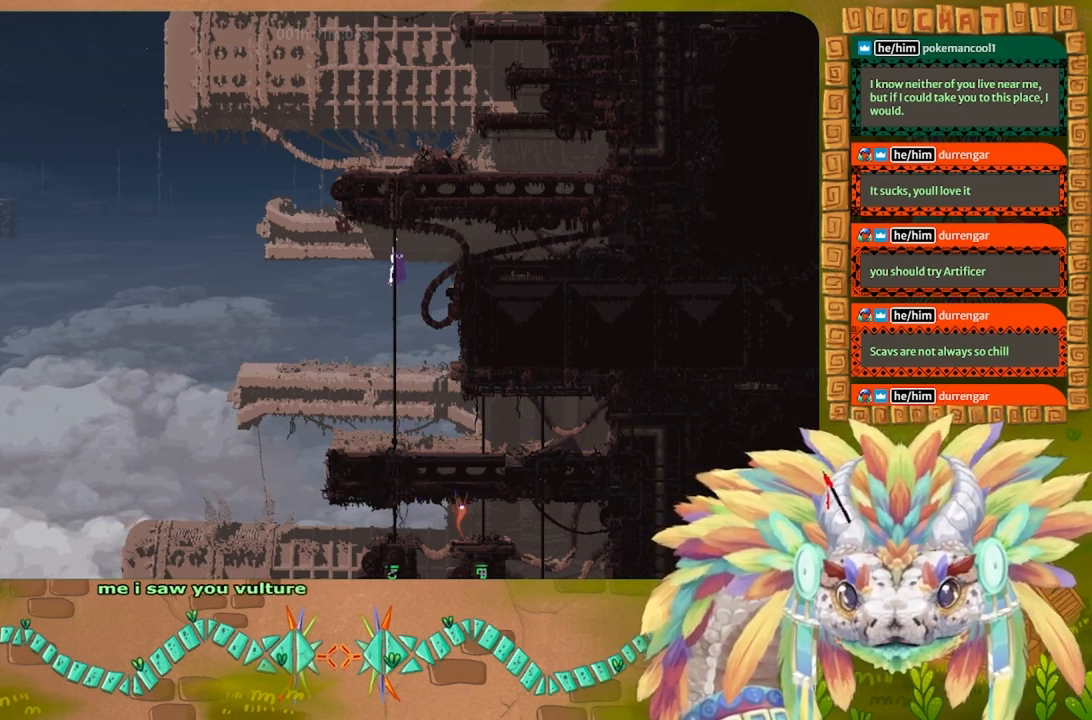
{"keys": ["up"], "events": []}
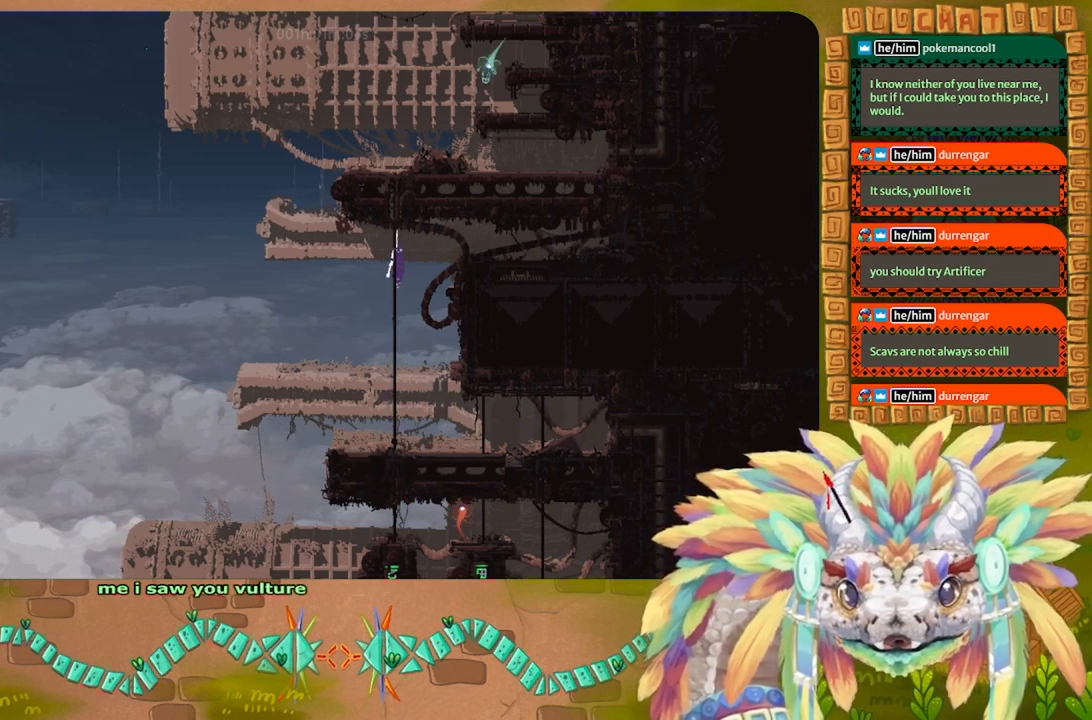
{"keys": ["up"], "events": []}
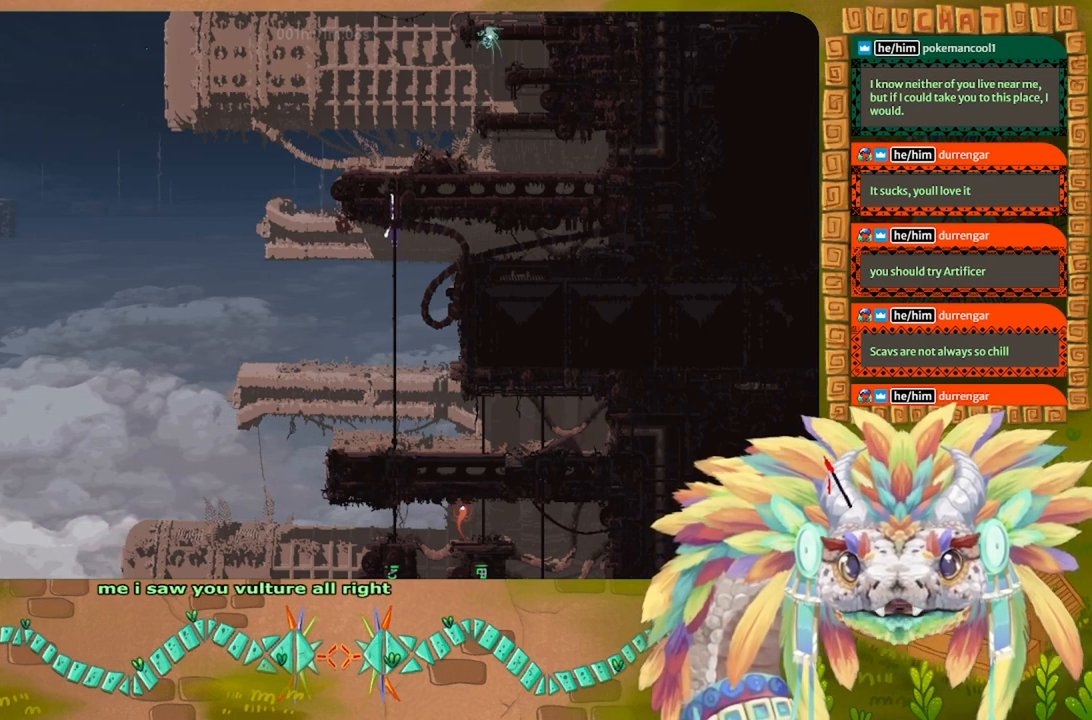
{"keys": ["up"], "events": []}